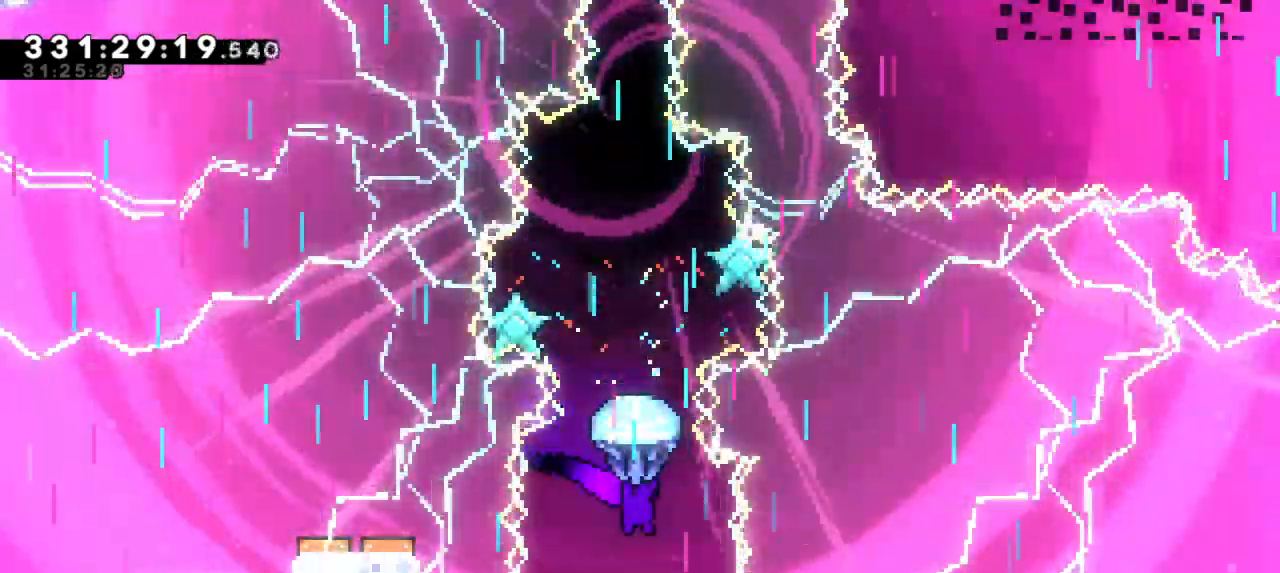
Gameplay with keyboard; each line is a JSON object with the keys held at the frame after it. "events" lists presses ("down") and releases ("up") of "dash", "demo", "down", "grab", "jump", "jump2", "left", "right" and "up" between this image and that frame as [ms after this image, input, new state], when the widget could be followed in between. No other keys are recorded. Mouse input is not recorded. Key names are as the overlay labels them; some are game actions (e.g. jump) rather than physical keys. Not read: other_keys.
{"keys": ["down"], "events": [[300, "down", "down"], [400, "grab", "up"]]}
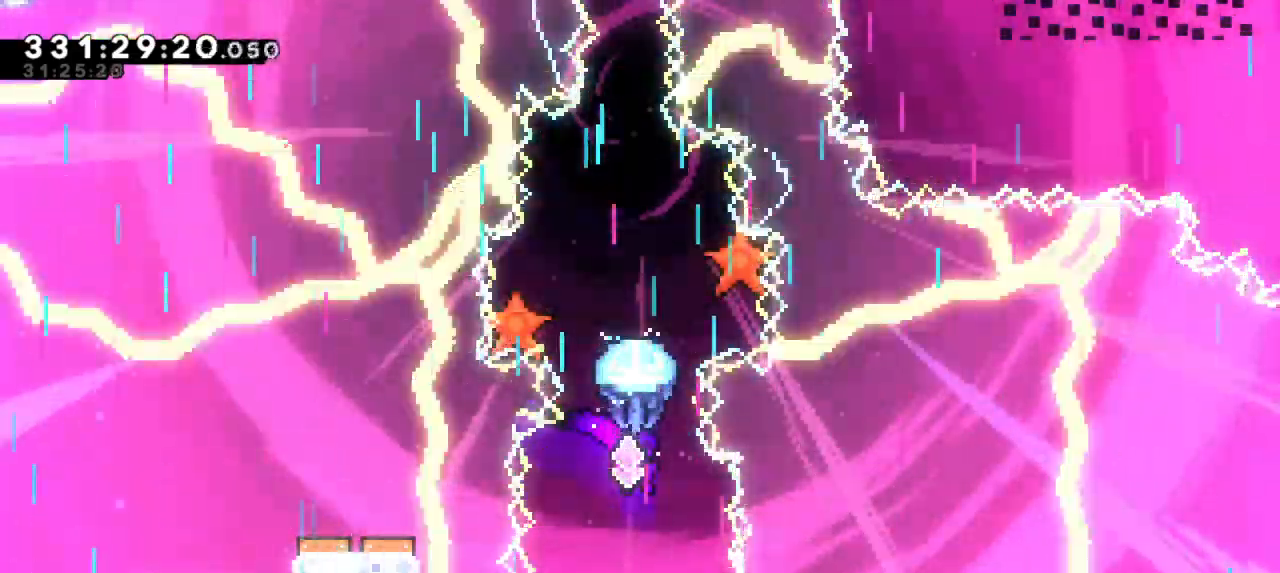
{"keys": ["grab", "up"], "events": [[17, "down", "up"], [167, "up", "down"], [183, "dash", "down"], [400, "grab", "down"], [433, "dash", "up"]]}
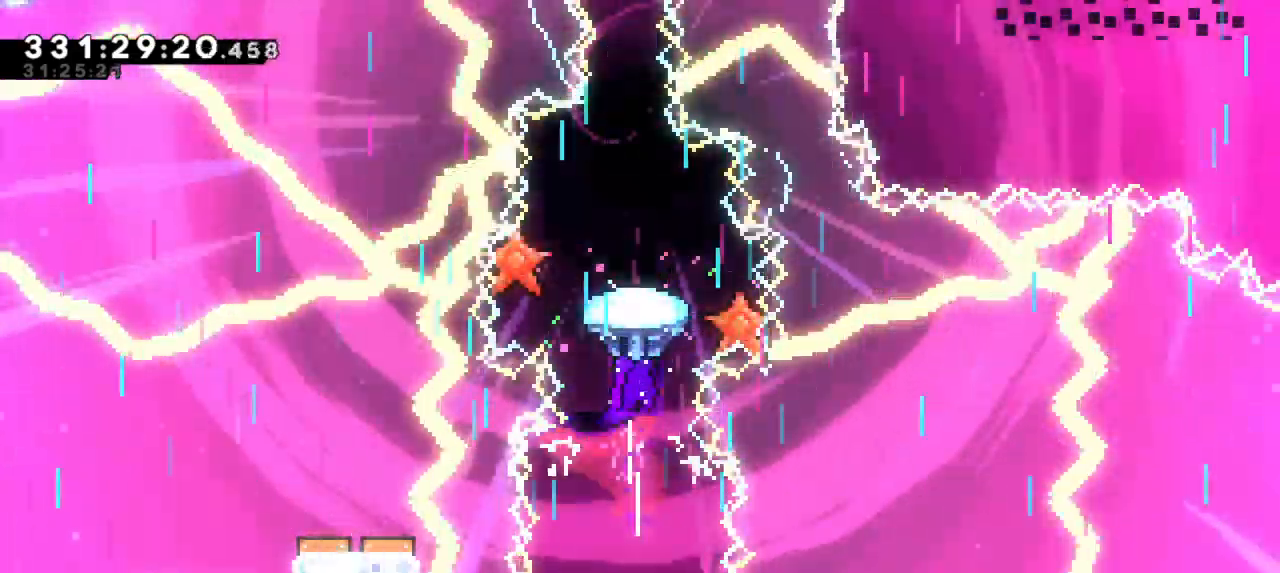
{"keys": ["grab", "up"], "events": []}
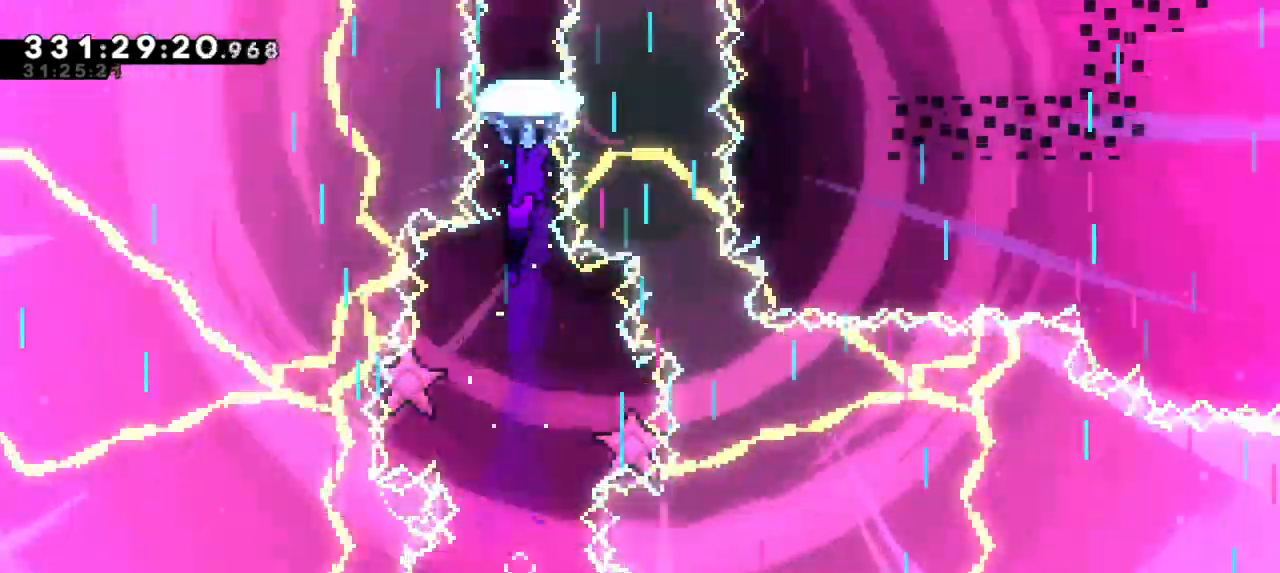
{"keys": ["grab", "up"], "events": []}
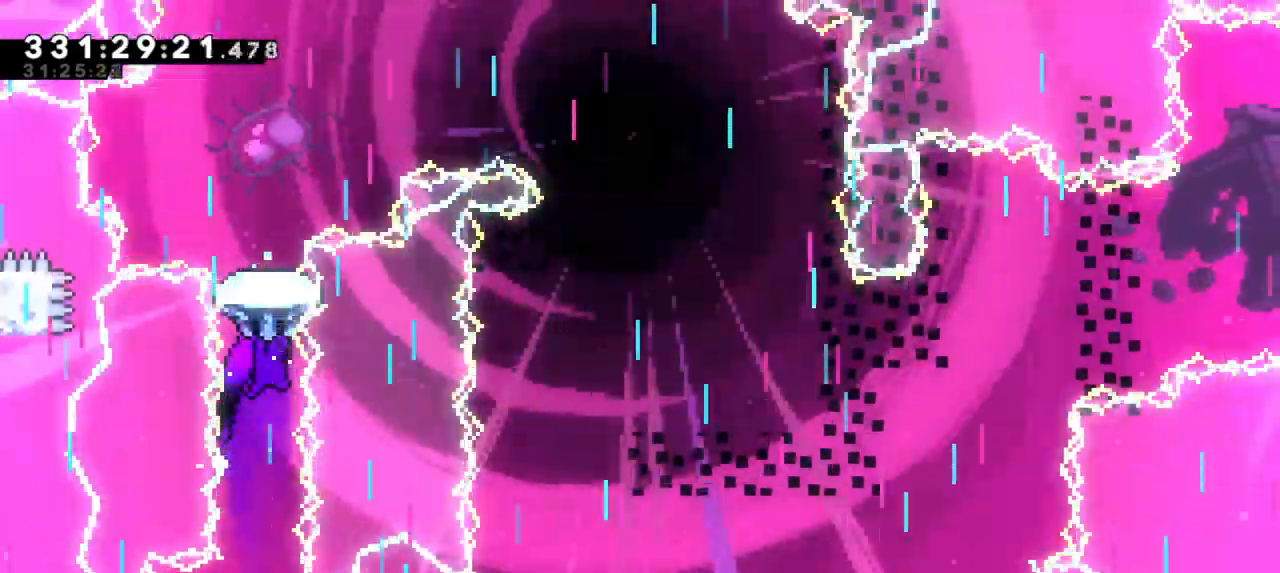
{"keys": ["grab", "up"], "events": []}
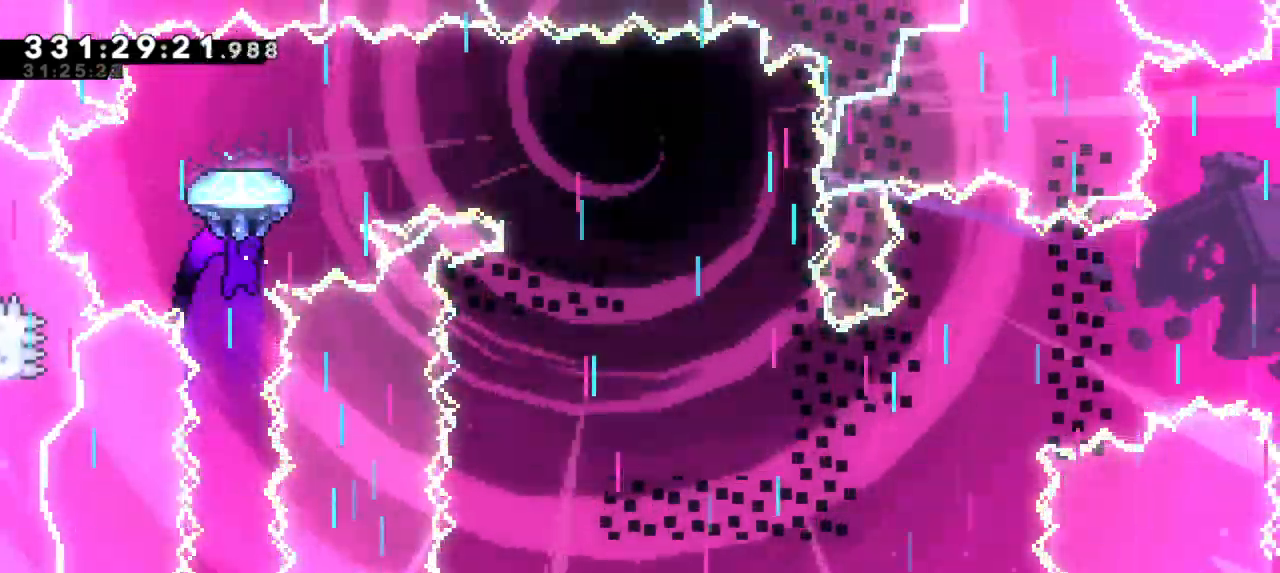
{"keys": ["grab", "right"], "events": [[50, "up", "up"], [317, "right", "down"]]}
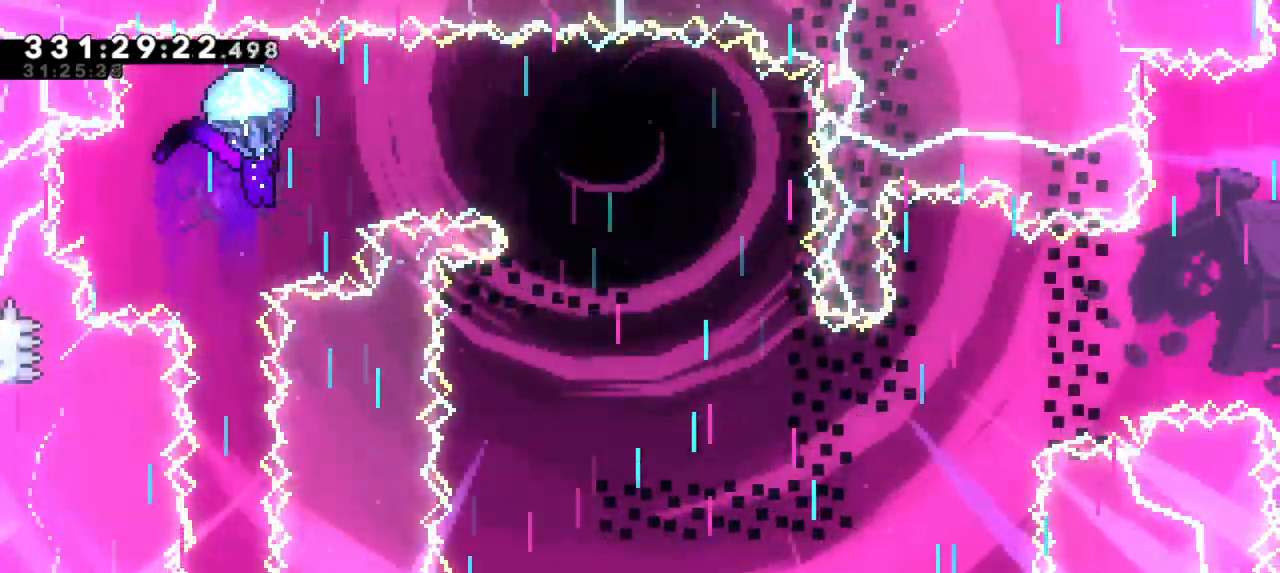
{"keys": ["down", "grab", "right"], "events": [[317, "down", "down"]]}
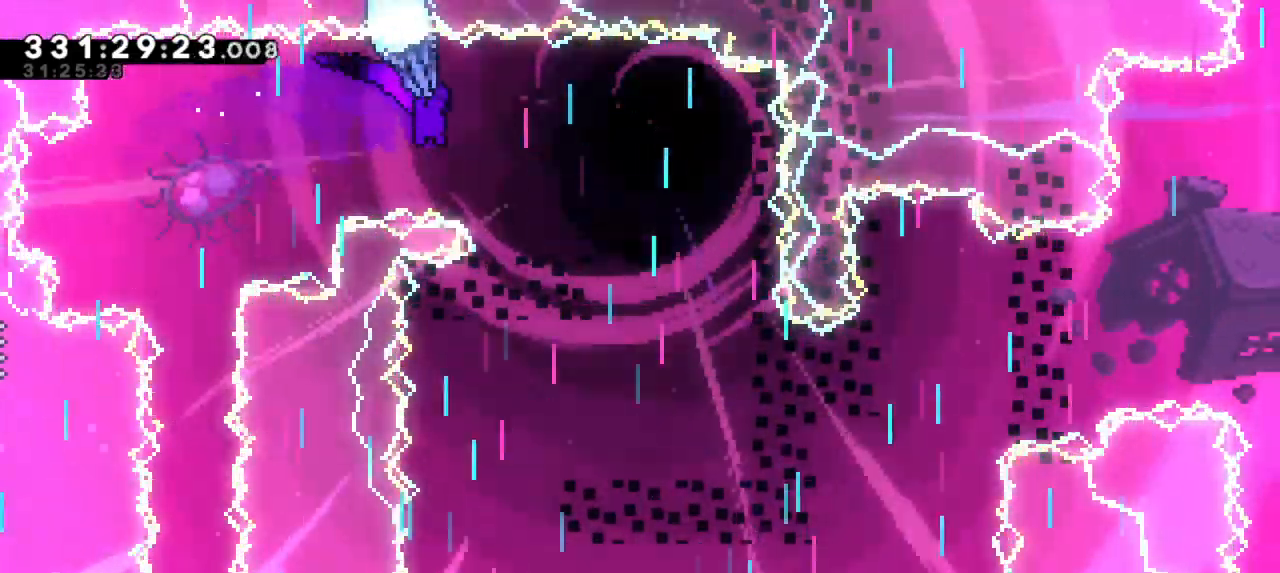
{"keys": ["down", "grab"], "events": [[50, "down", "up"], [283, "down", "down"], [433, "right", "up"]]}
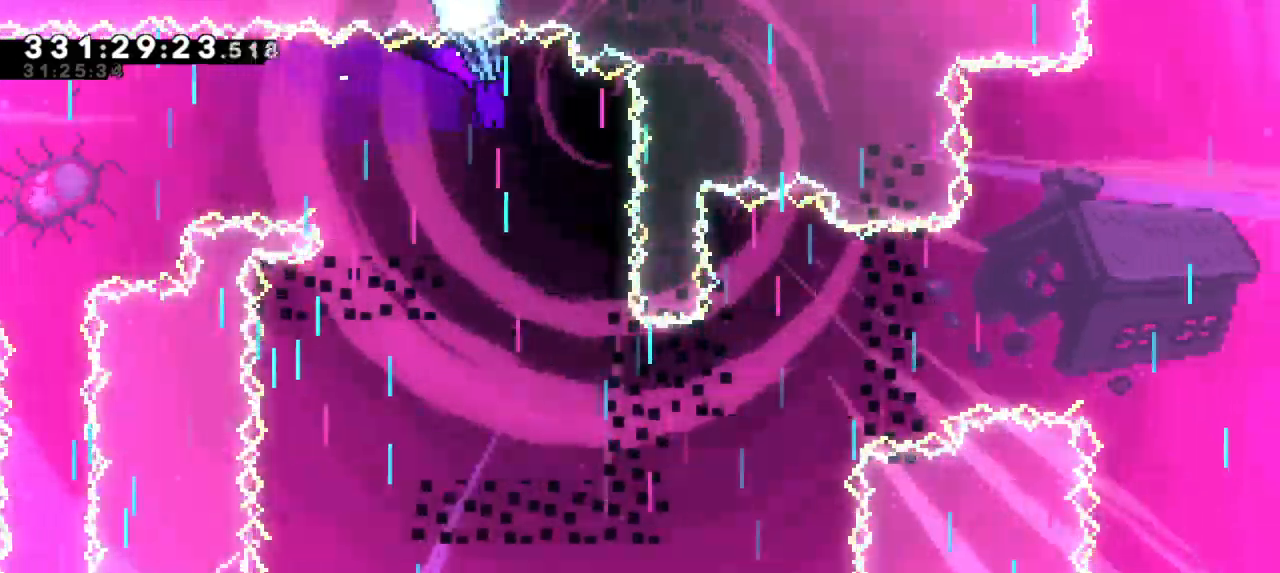
{"keys": ["down", "grab"], "events": []}
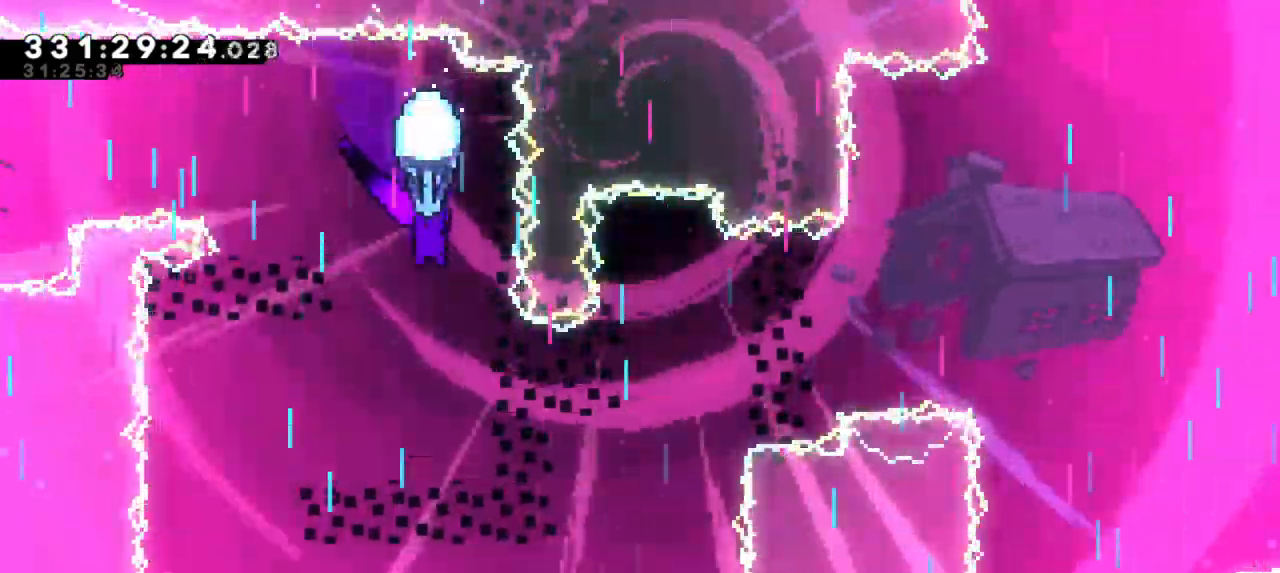
{"keys": ["grab", "left"], "events": [[217, "left", "down"], [283, "down", "up"]]}
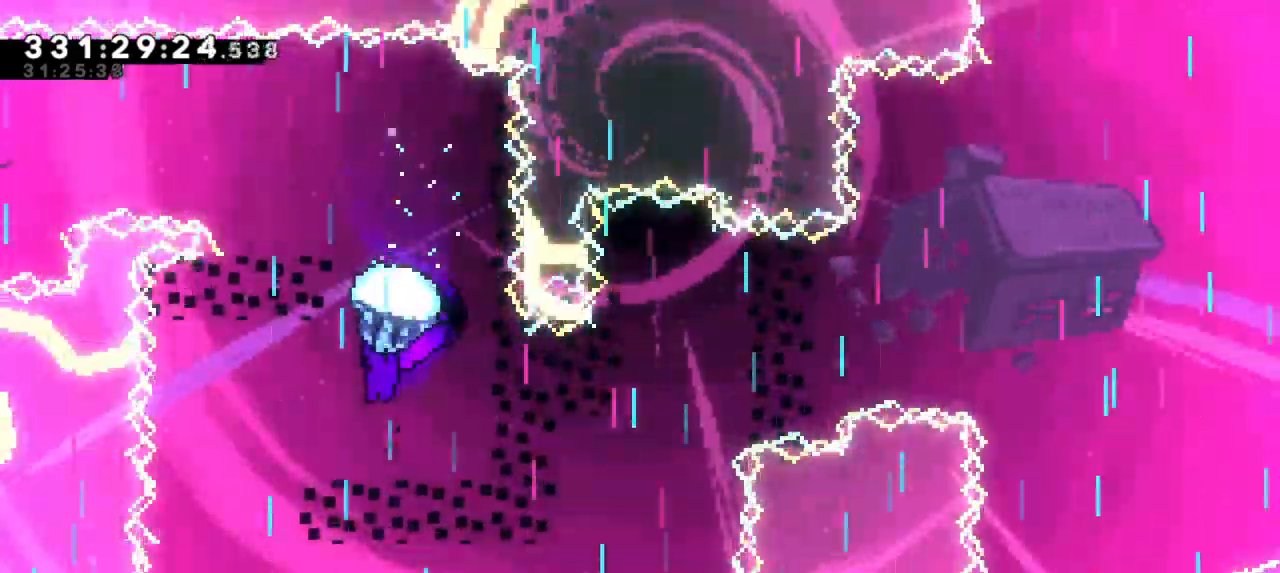
{"keys": ["down", "grab"], "events": [[83, "down", "down"], [167, "left", "up"]]}
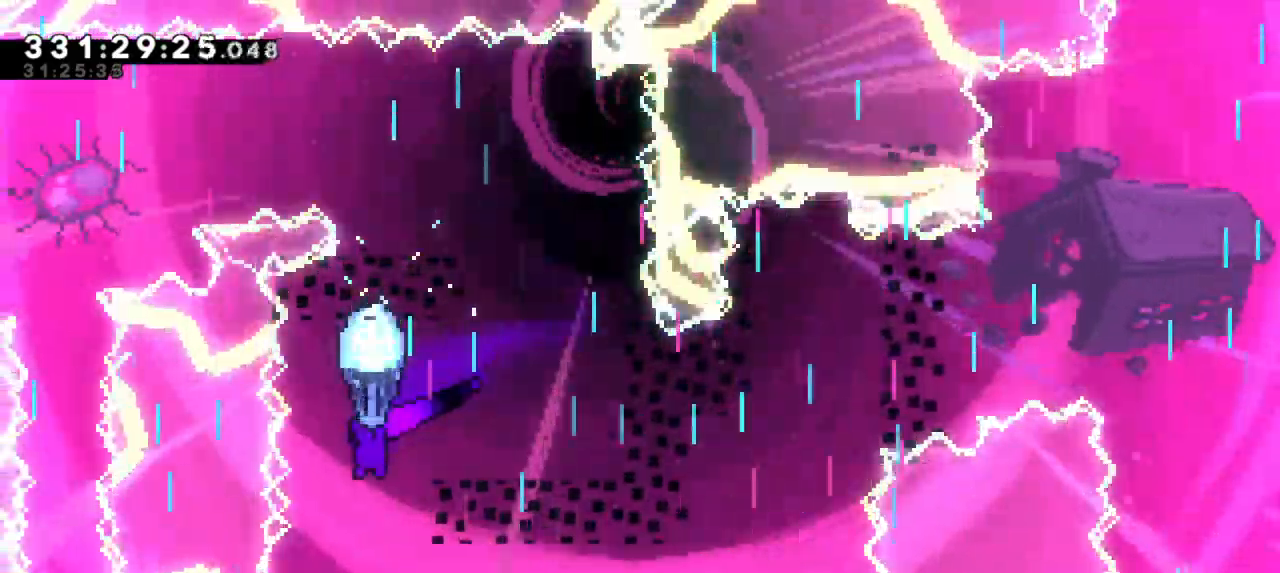
{"keys": ["grab", "right"], "events": [[267, "right", "down"], [350, "down", "up"]]}
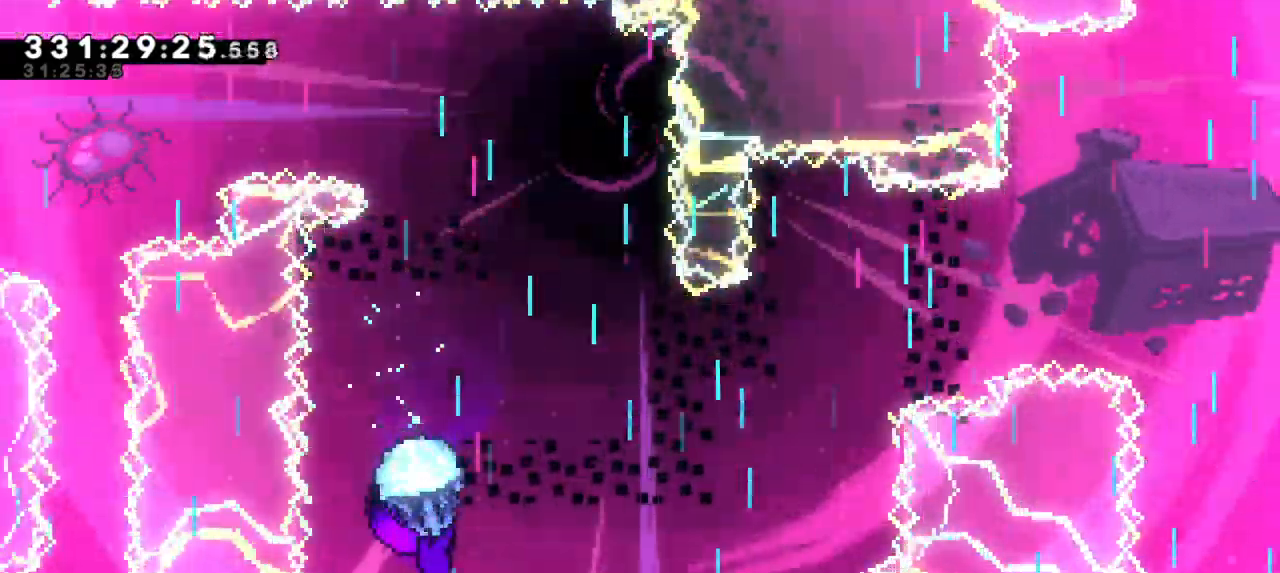
{"keys": ["grab", "right"], "events": [[183, "down", "down"], [417, "down", "up"]]}
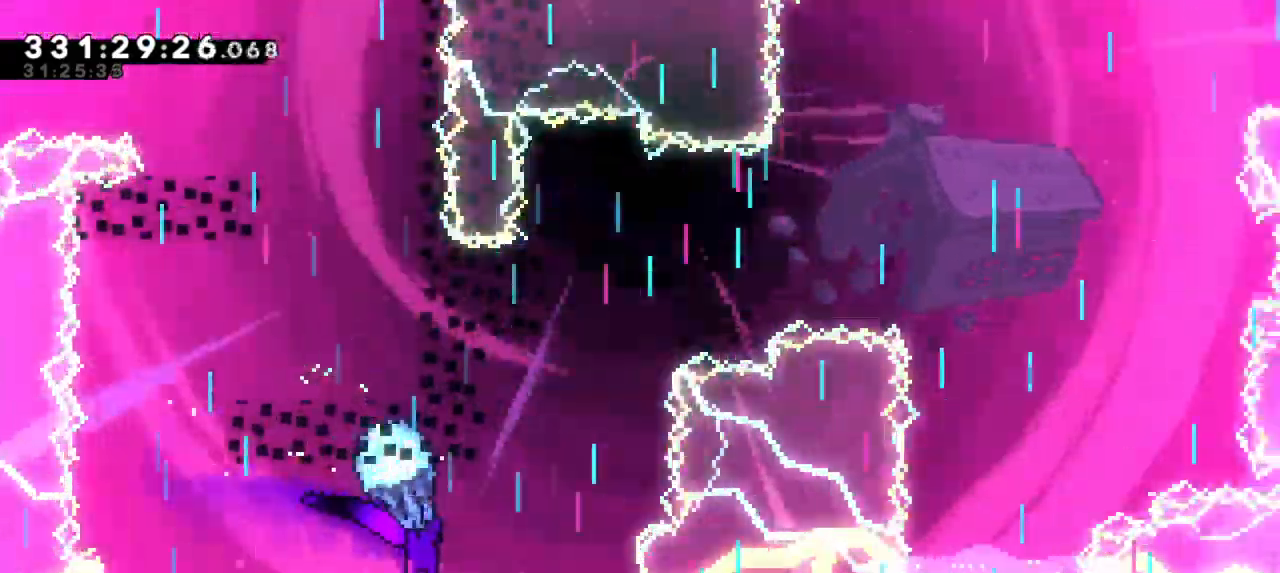
{"keys": ["grab", "right"], "events": [[150, "right", "up"], [450, "right", "down"]]}
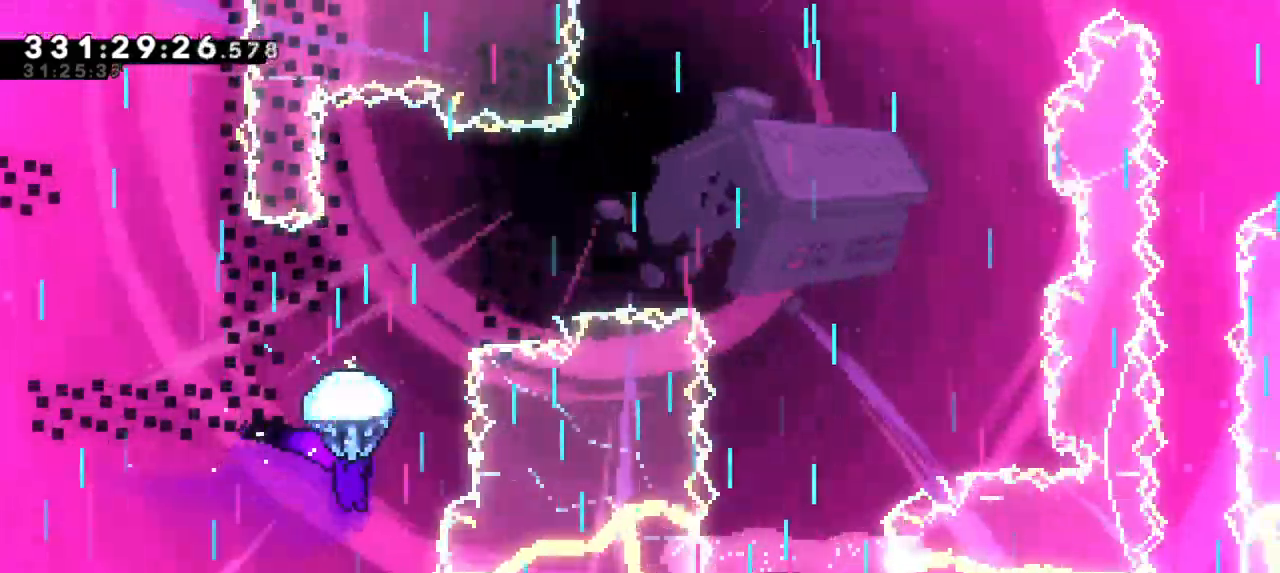
{"keys": ["grab"], "events": [[133, "right", "up"]]}
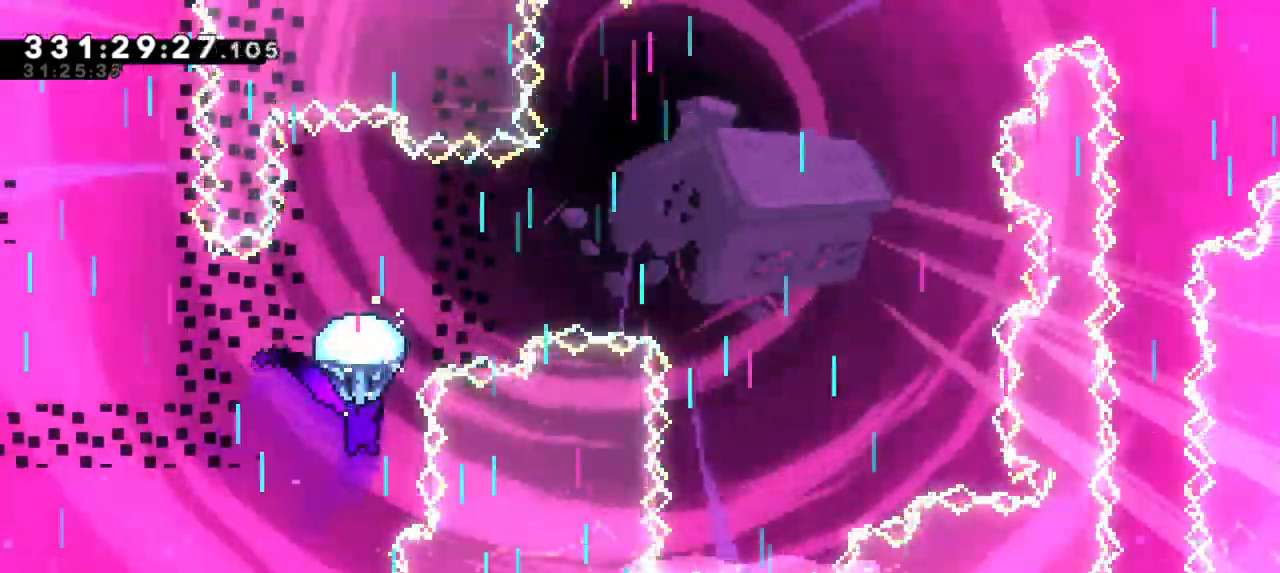
{"keys": ["grab"], "events": []}
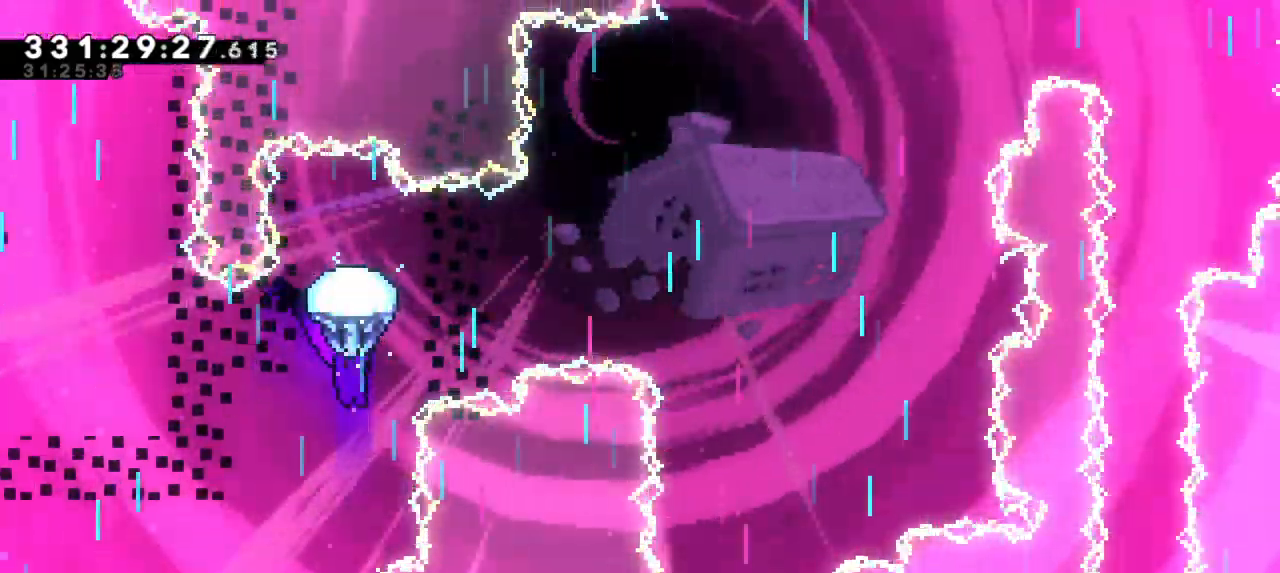
{"keys": ["grab", "right"], "events": [[183, "right", "down"]]}
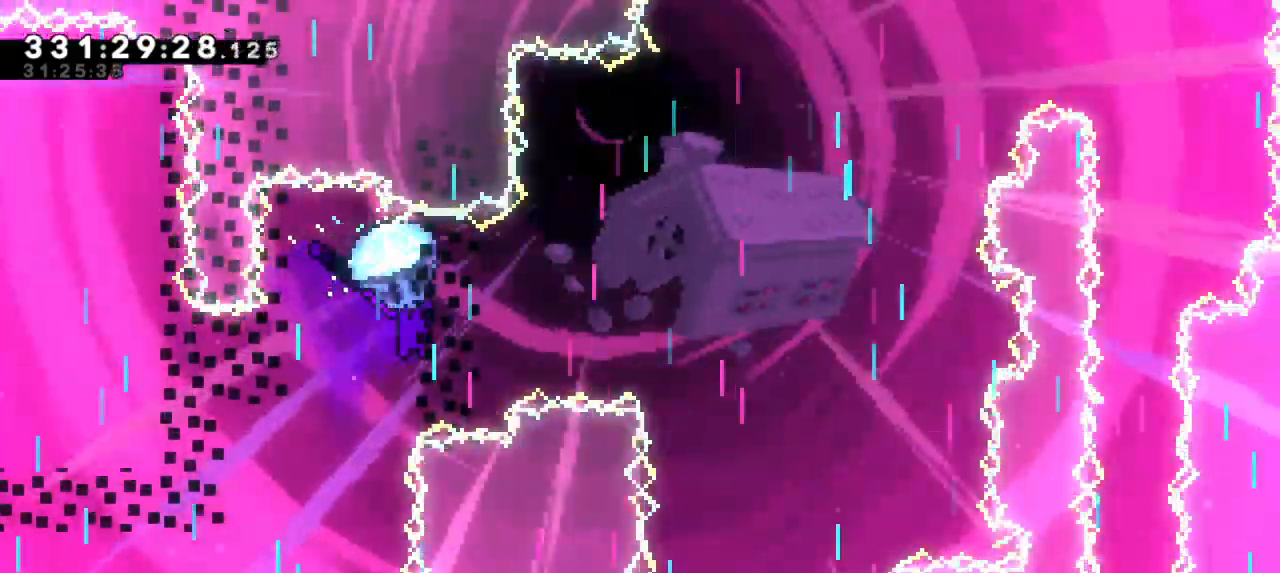
{"keys": ["grab", "right"], "events": []}
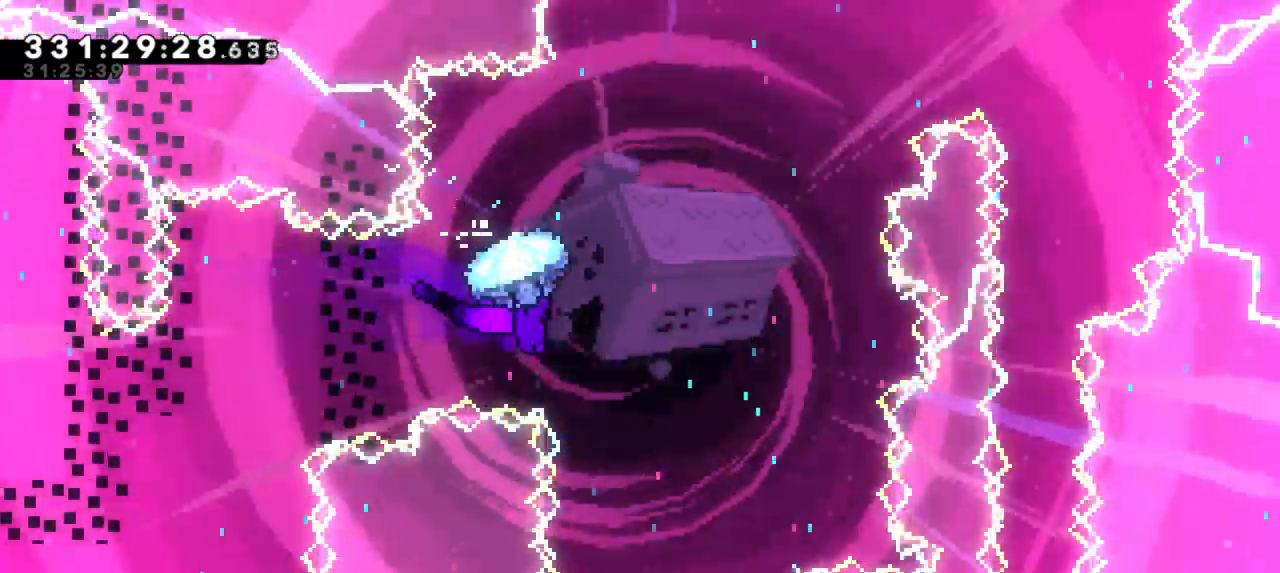
{"keys": ["down"], "events": [[83, "right", "up"], [283, "down", "down"], [417, "grab", "up"]]}
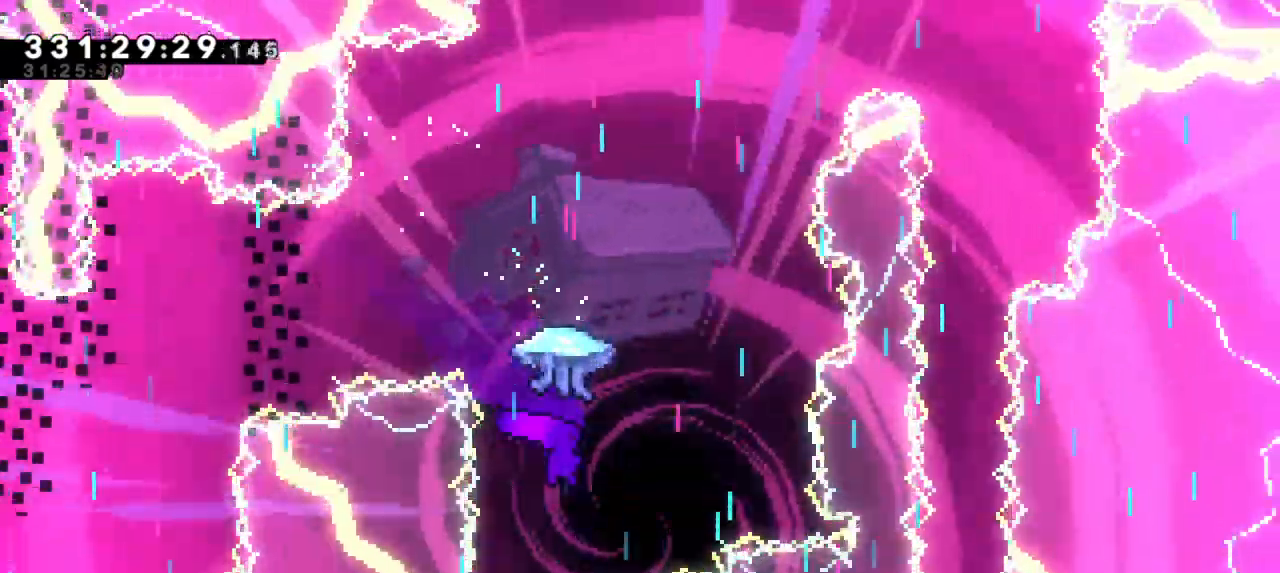
{"keys": ["grab"], "events": [[117, "down", "up"], [217, "grab", "down"]]}
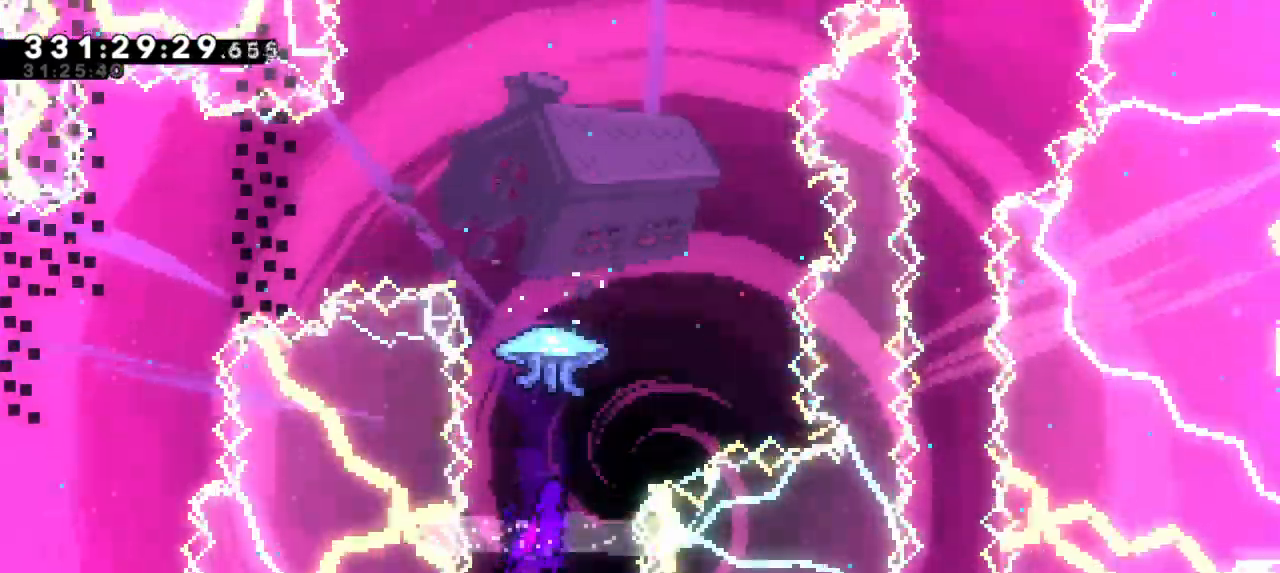
{"keys": ["grab", "up"], "events": [[100, "up", "down"]]}
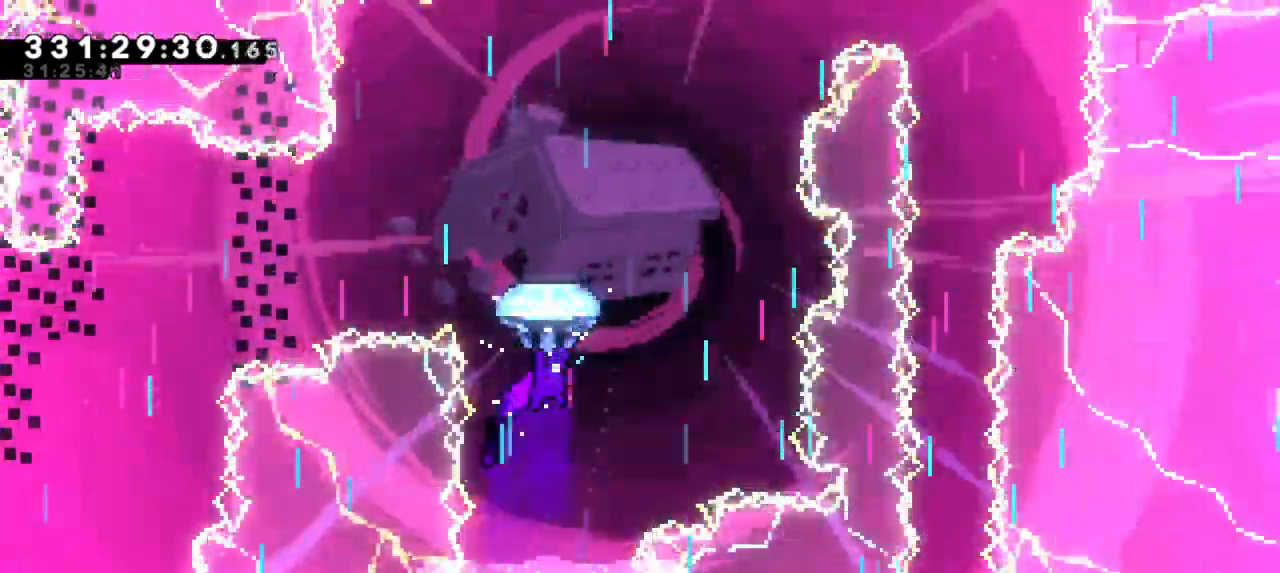
{"keys": ["grab", "up"], "events": []}
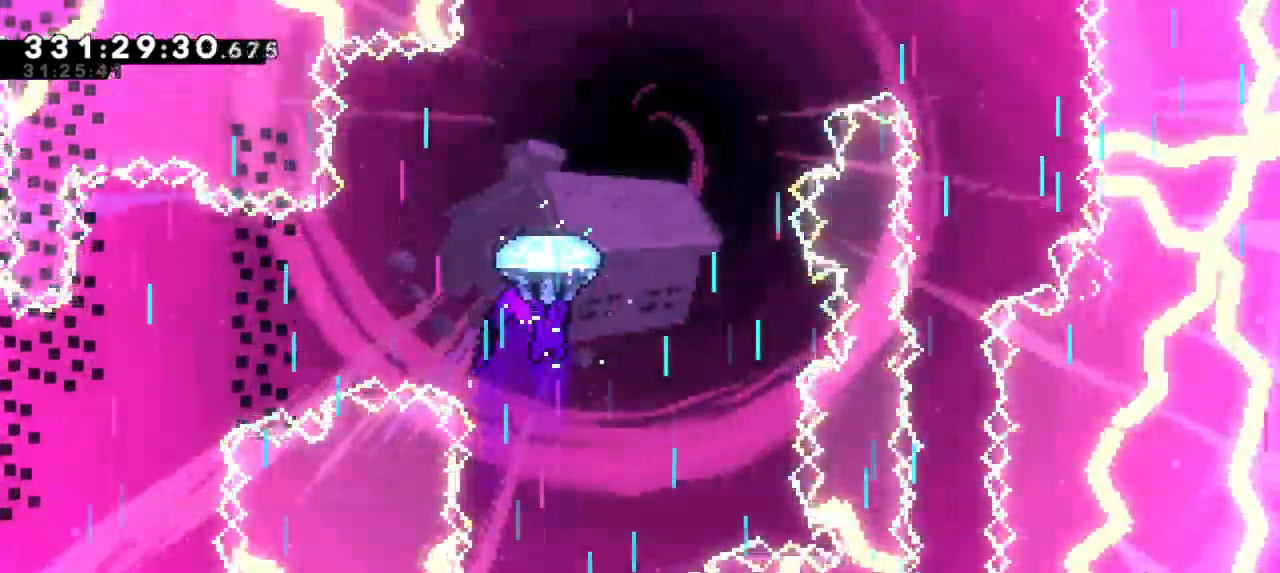
{"keys": ["grab", "up"], "events": []}
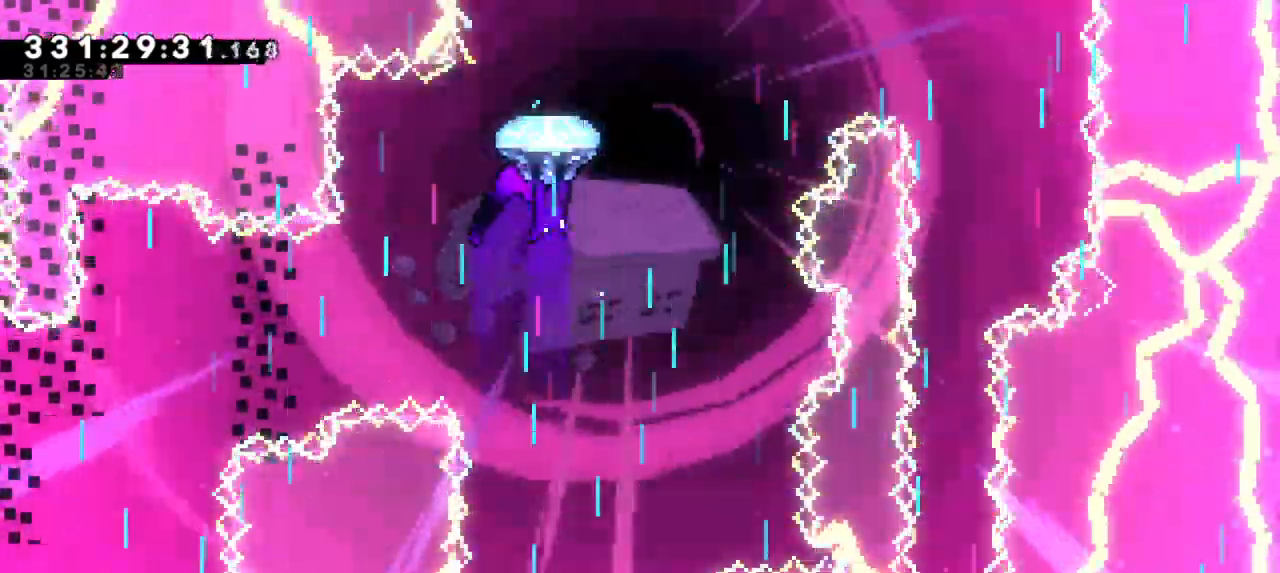
{"keys": ["grab", "right"], "events": [[33, "right", "down"], [150, "up", "up"]]}
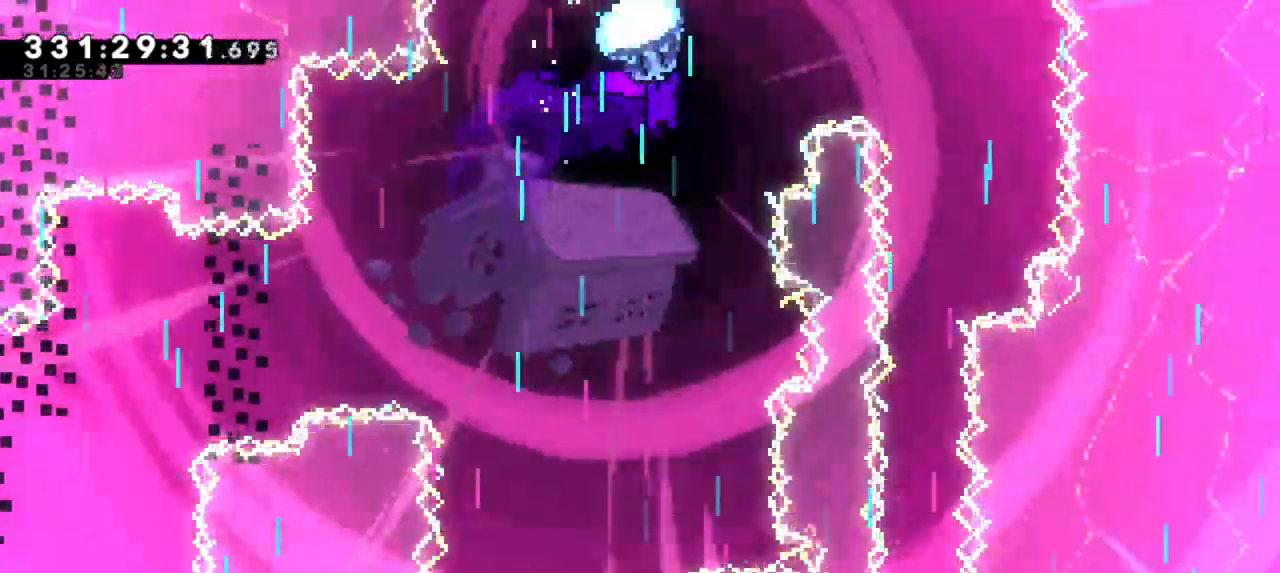
{"keys": ["down", "grab"], "events": [[333, "down", "down"], [450, "right", "up"]]}
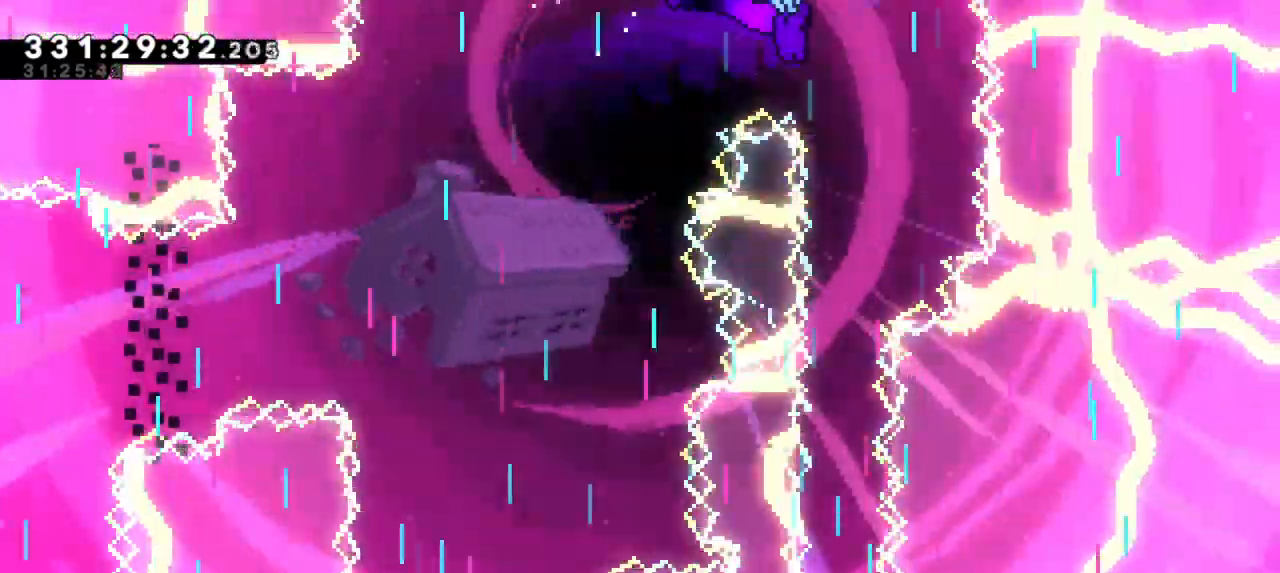
{"keys": ["down", "grab"], "events": []}
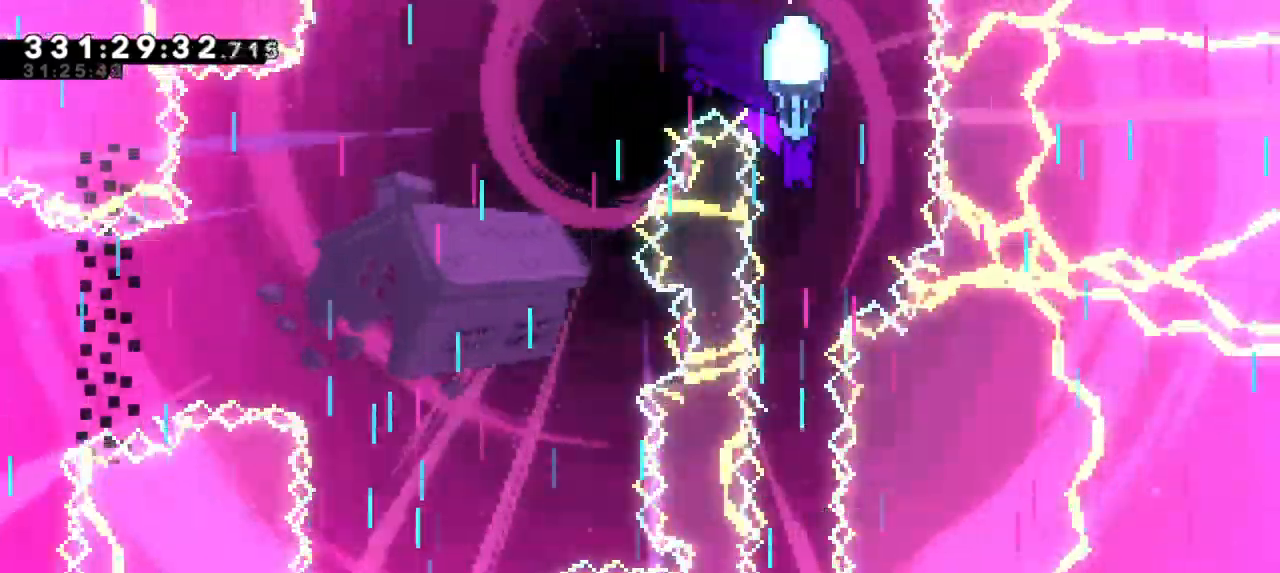
{"keys": ["down", "grab"], "events": [[200, "right", "down"], [317, "right", "up"]]}